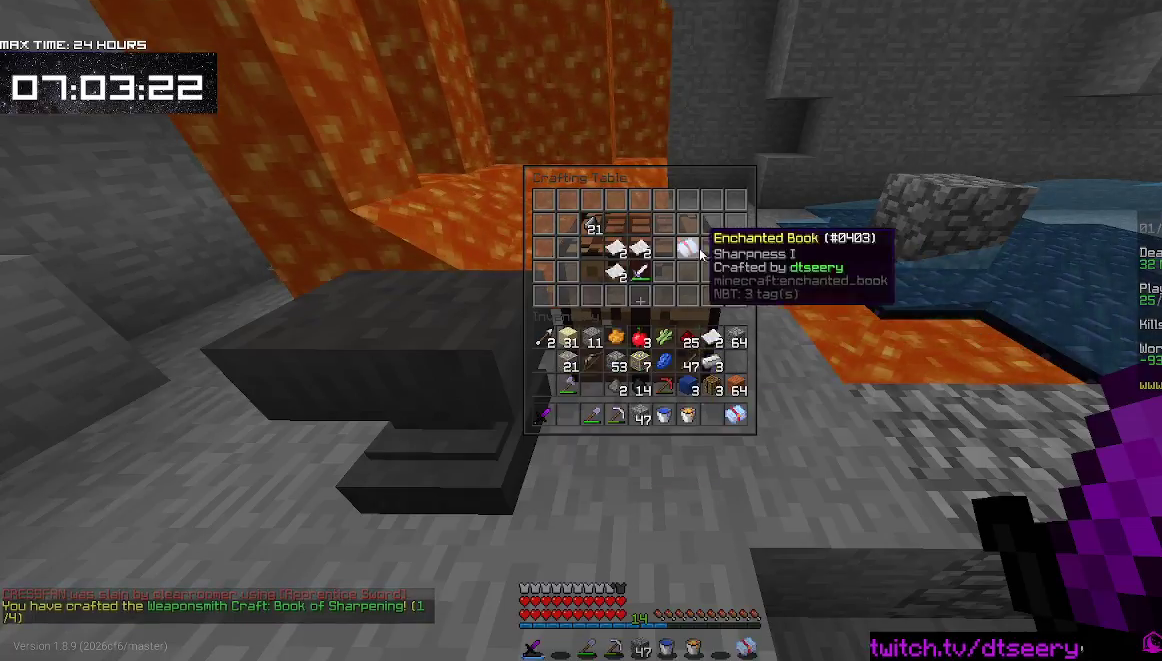
Gameplay with keyboard and mouse; each line is a JSON object with the keys and mouse buttons held at the frame after it. "events" lists presses ("down") and releases ("up") of "a", "d", "s", "space", "w", "mouse_left" and "mouse_right" between this image and that frame as [ms after this image, input, new state], when the widget could be followed in between. "mouse_left", "mouse_right" = the "left", "right" buttons of the "mouse" list. No other keys are recorded. Fast repeated clicks can show as one long hold. Mouse movement is not recorded.
{"keys": [], "mouse": ["right"], "events": [[433, "mouse_right", "down"]]}
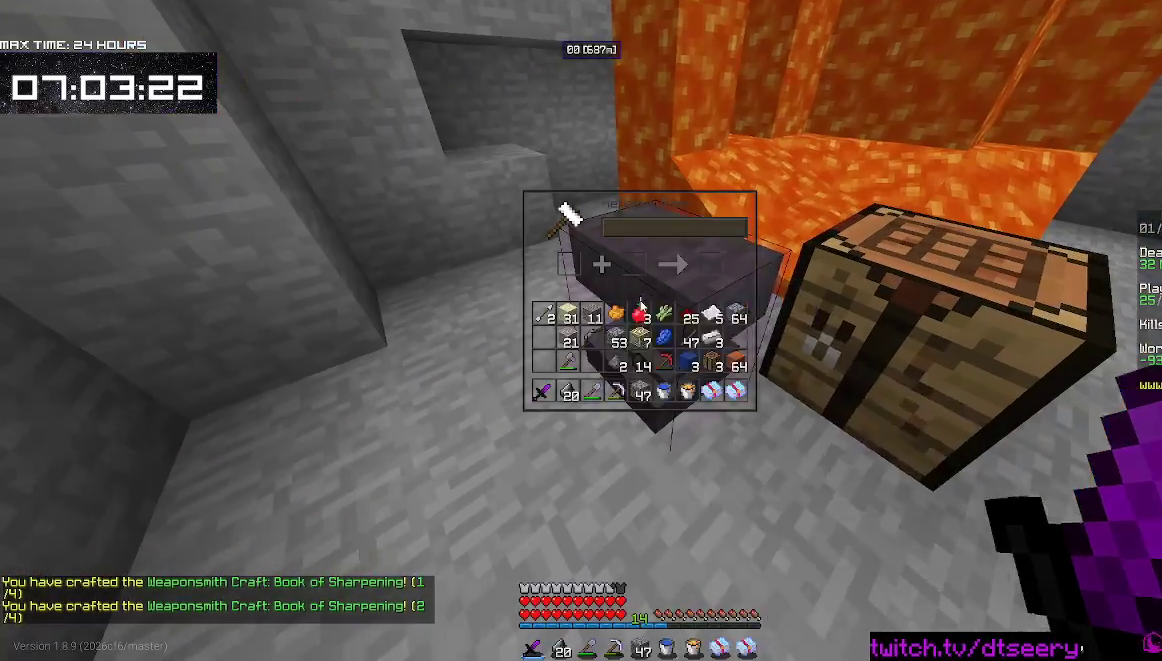
{"keys": [], "mouse": [], "events": [[50, "mouse_right", "up"]]}
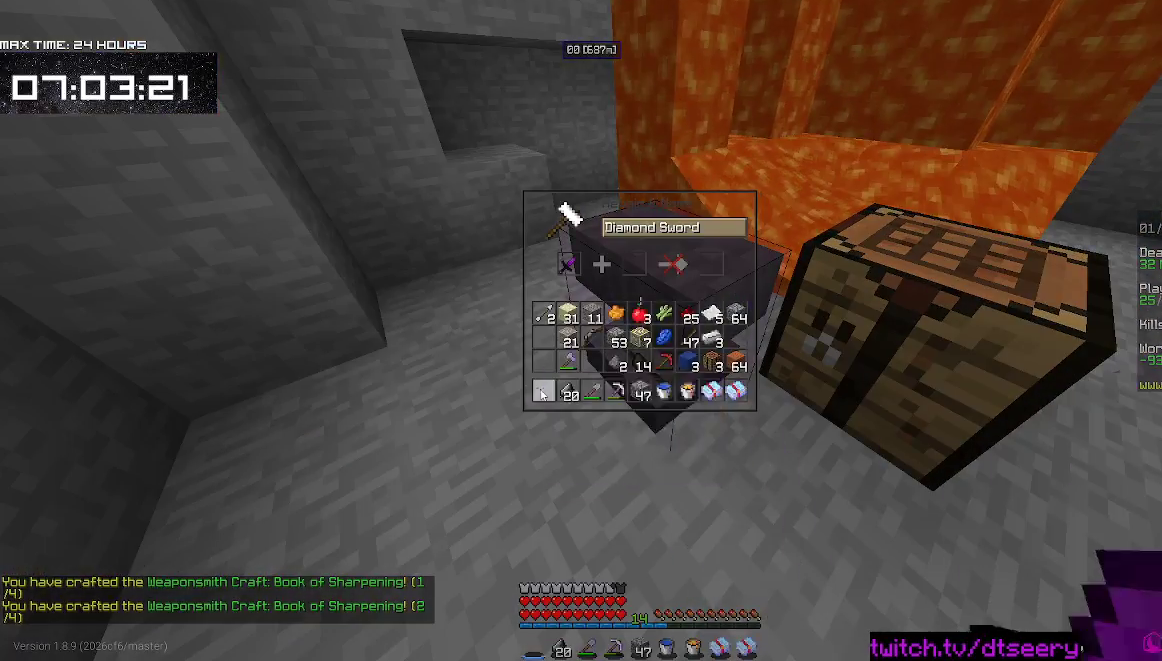
{"keys": [], "mouse": [], "events": []}
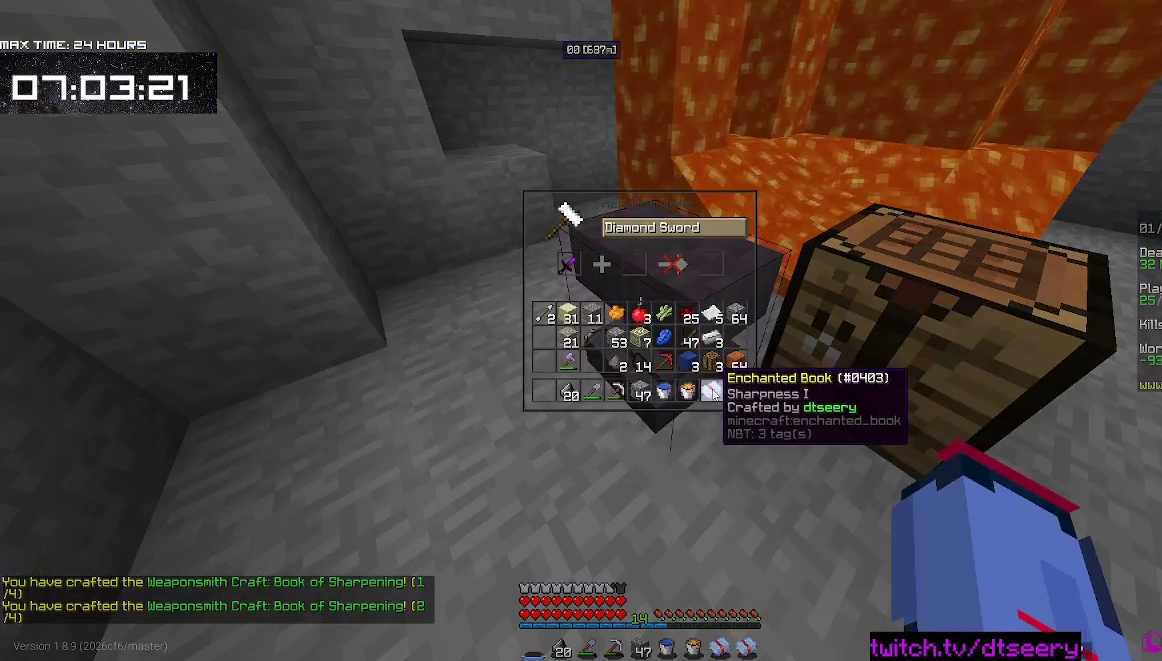
{"keys": [], "mouse": [], "events": []}
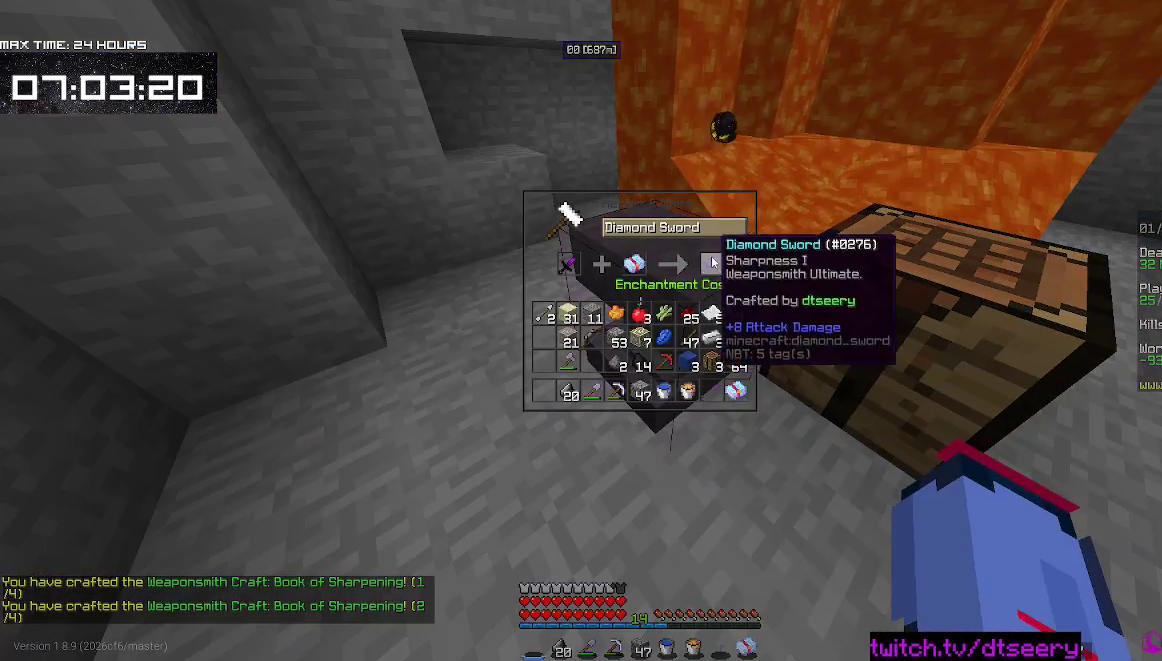
{"keys": [], "mouse": [], "events": []}
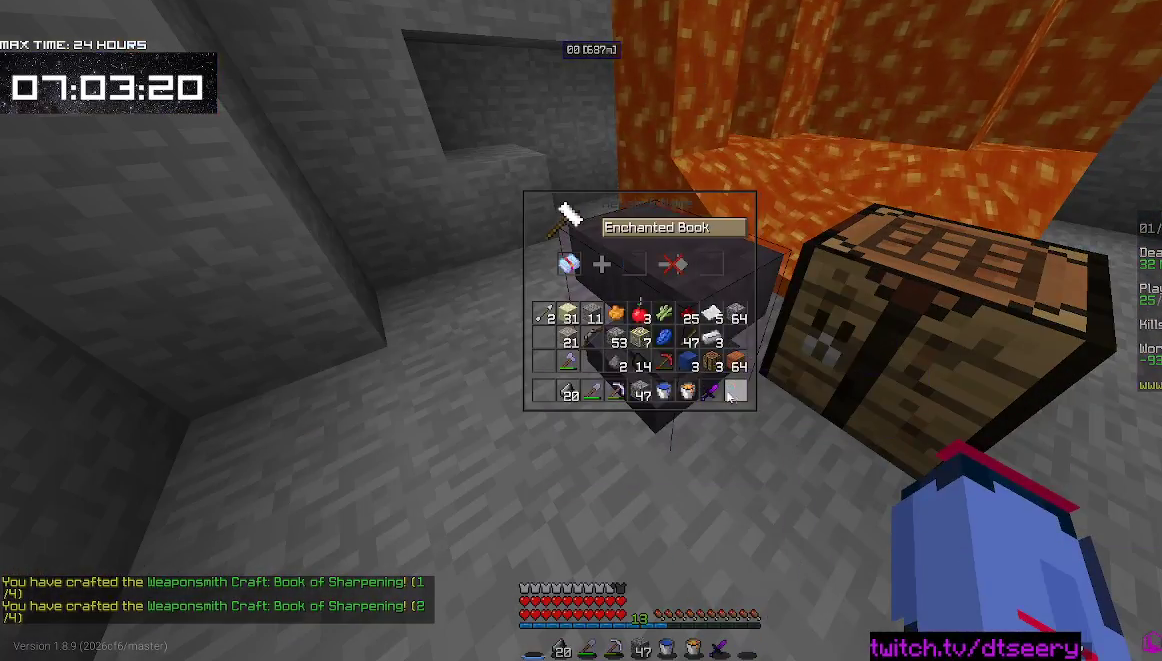
{"keys": [], "mouse": [], "events": []}
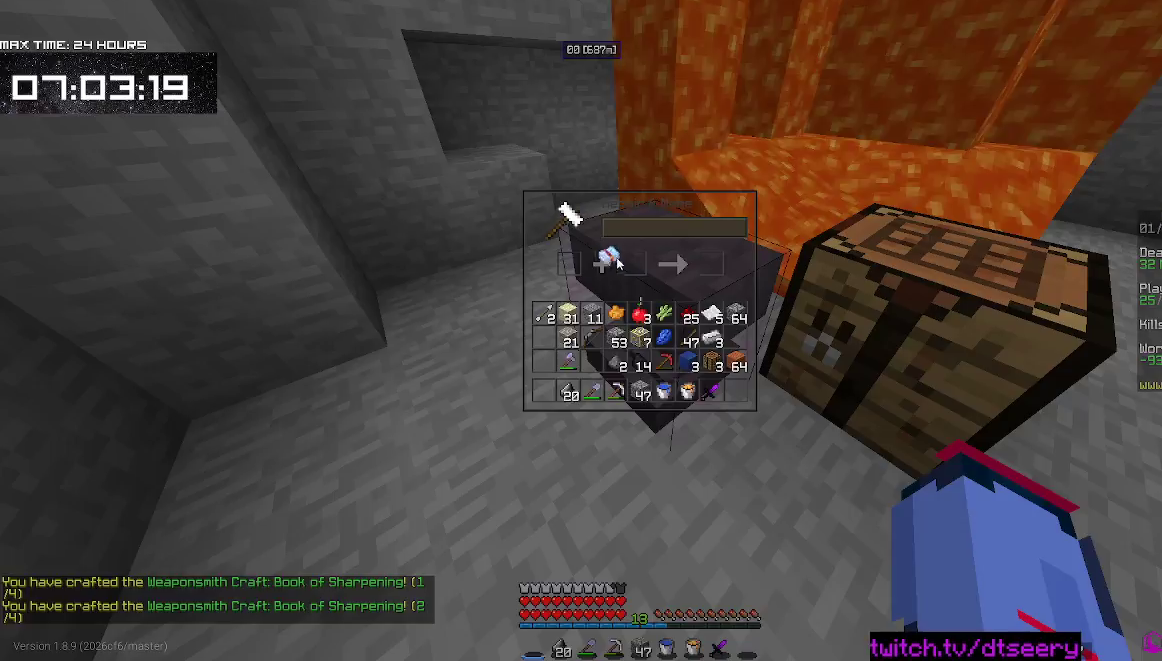
{"keys": [], "mouse": [], "events": []}
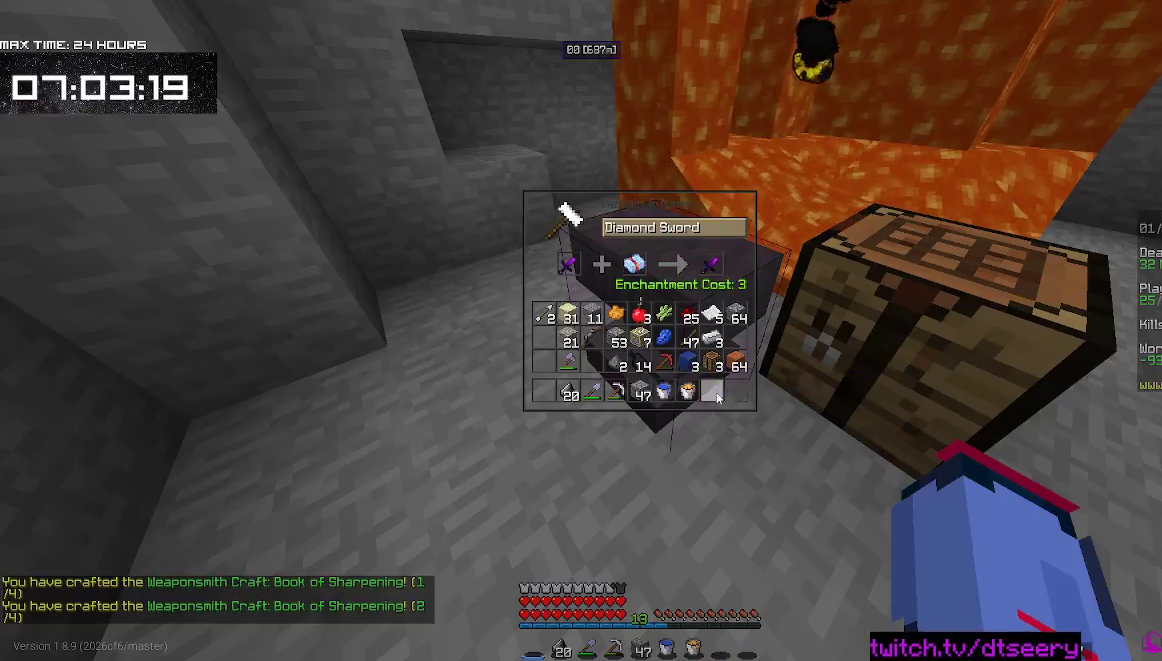
{"keys": [], "mouse": [], "events": []}
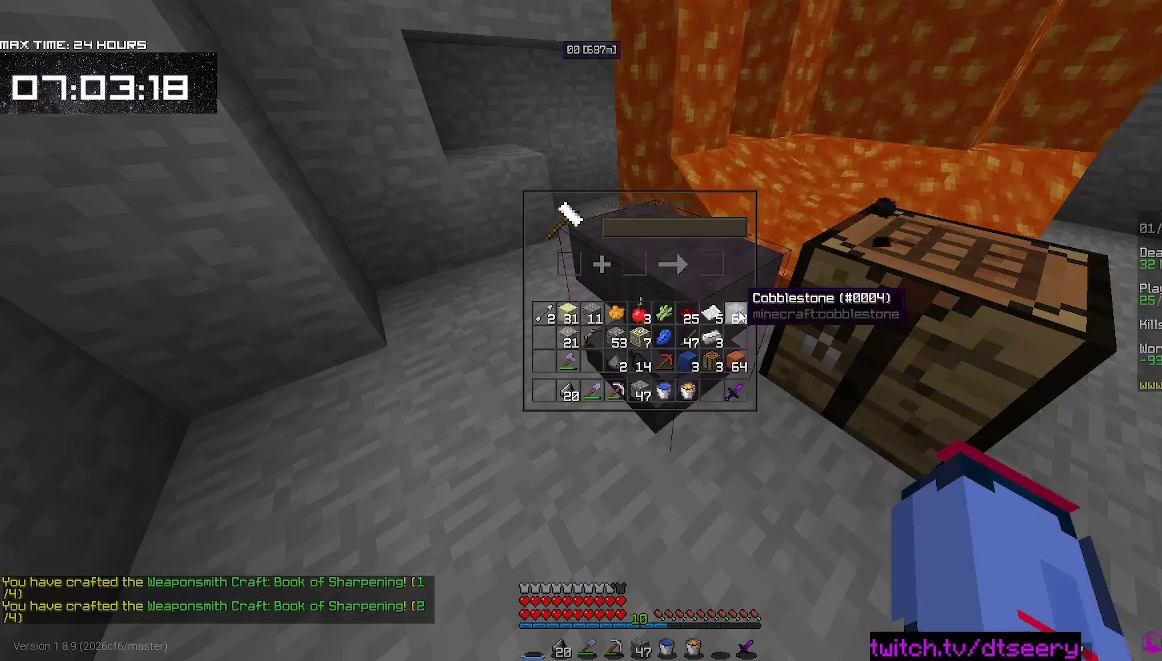
{"keys": [], "mouse": [], "events": []}
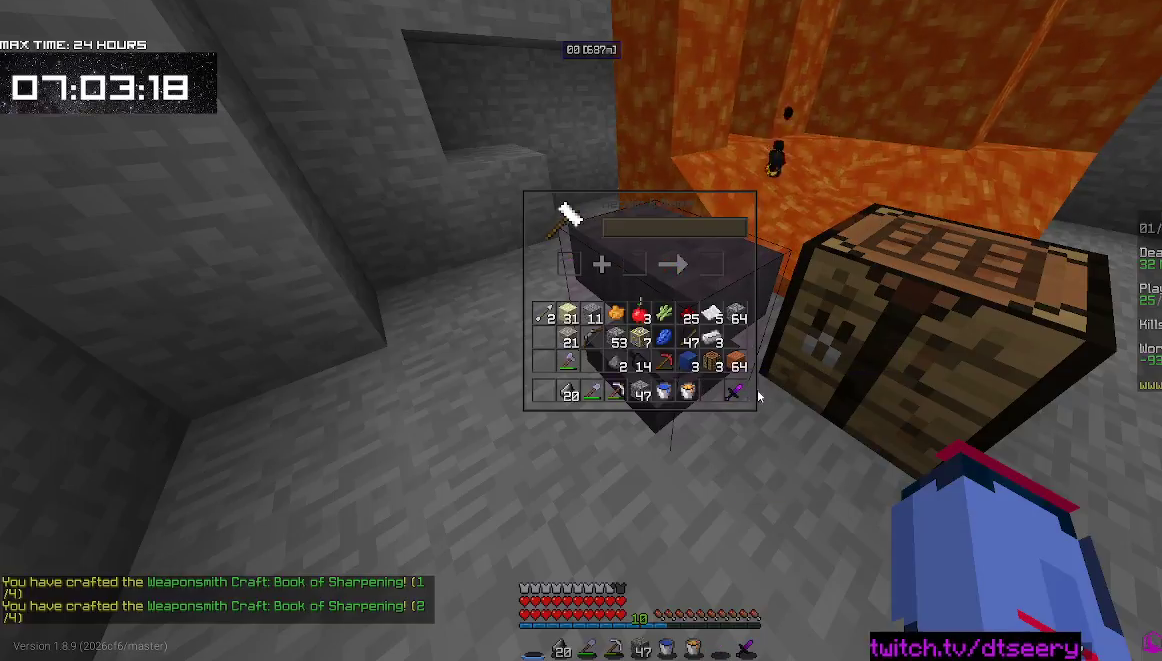
{"keys": [], "mouse": [], "events": []}
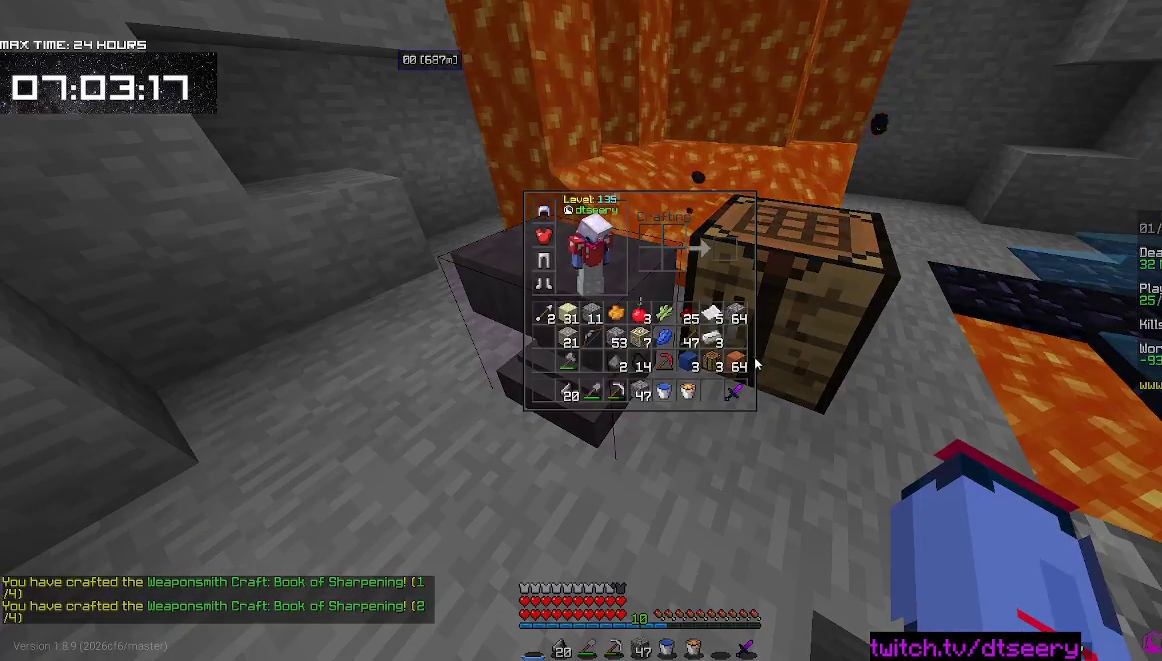
{"keys": [], "mouse": [], "events": []}
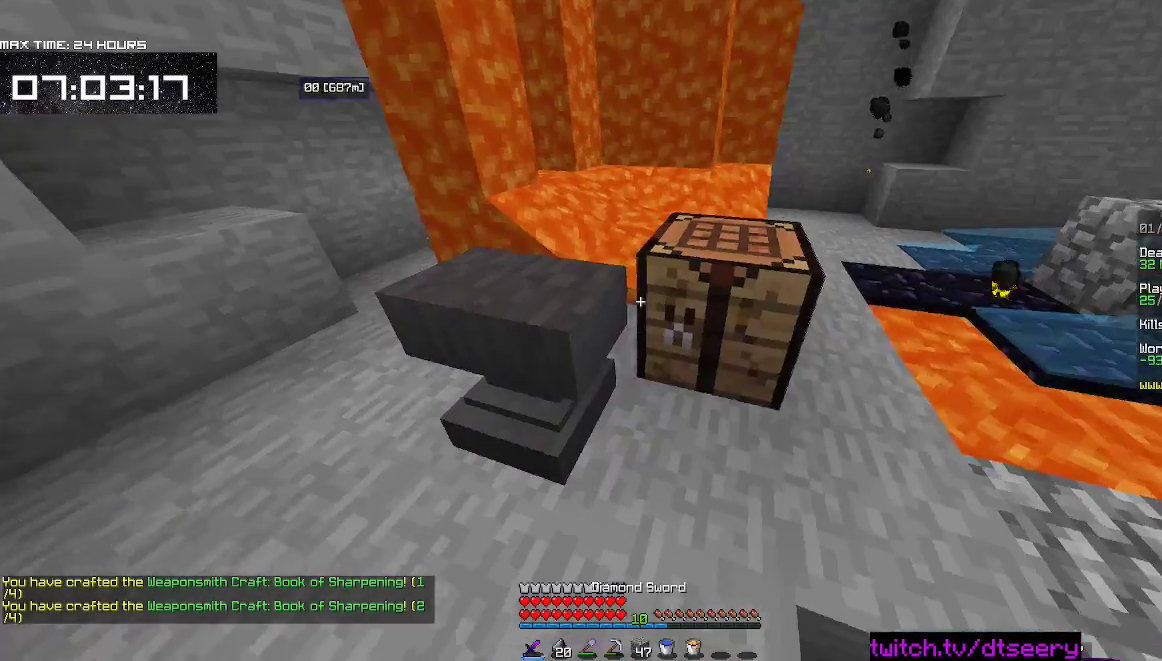
{"keys": [], "mouse": [], "events": [[33, "mouse_left", "down"], [83, "mouse_right", "down"], [200, "mouse_left", "up"], [200, "mouse_right", "up"]]}
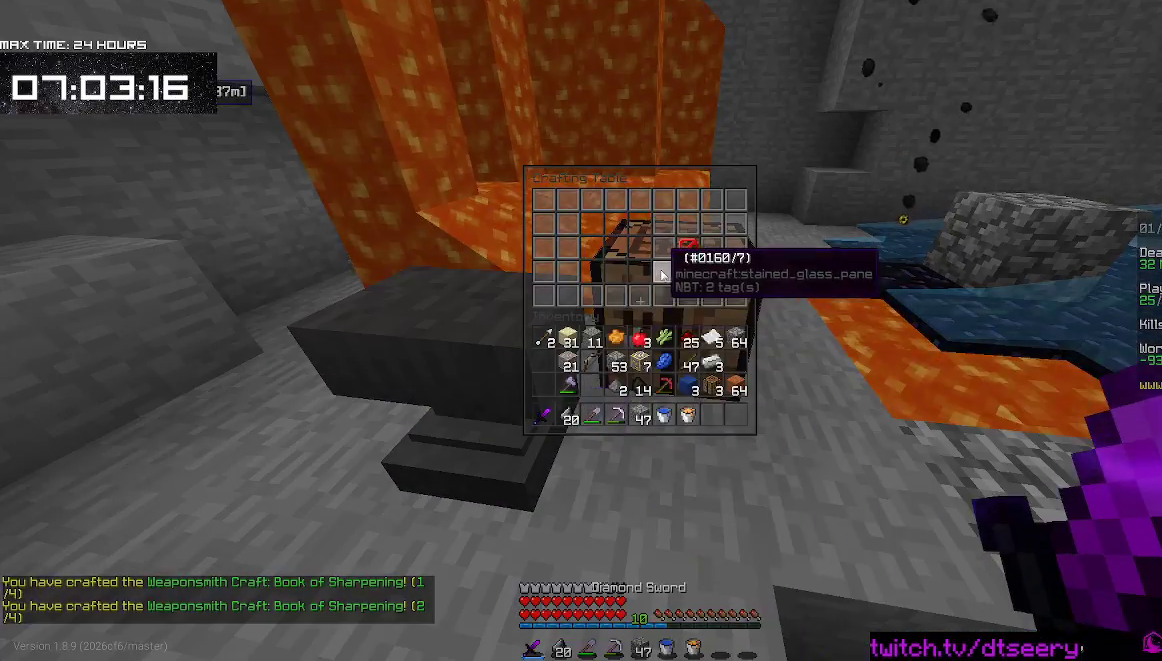
{"keys": [], "mouse": [], "events": [[33, "mouse_left", "down"], [83, "mouse_right", "down"], [167, "mouse_left", "up"], [183, "mouse_right", "up"]]}